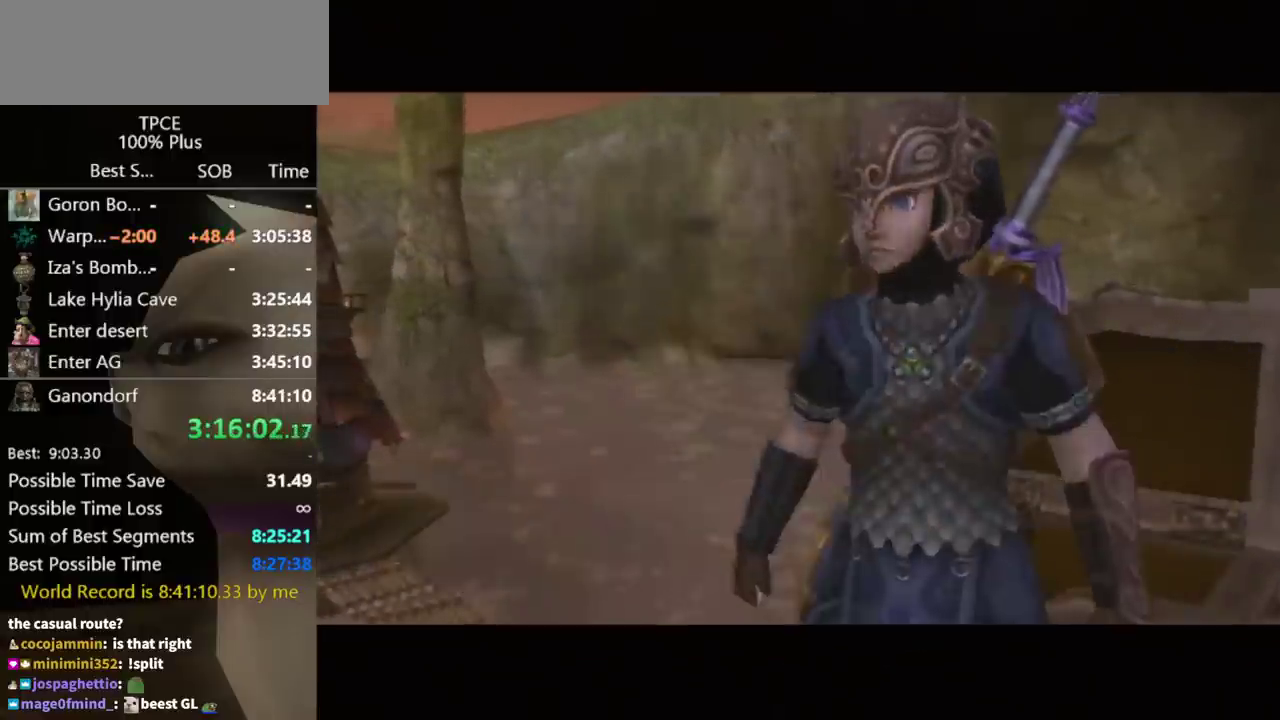
Gameplay with a controller (Nintendo layout); each line is a JSON object with the inputs held at the frame after it. "events" lists button and stick changes between this image and that frame as [ms after this image, input, new state], when the widget could be followed in between. Not read: L3 R3.
{"buttons": [], "left_stick": "up-left", "right_stick": "center", "events": []}
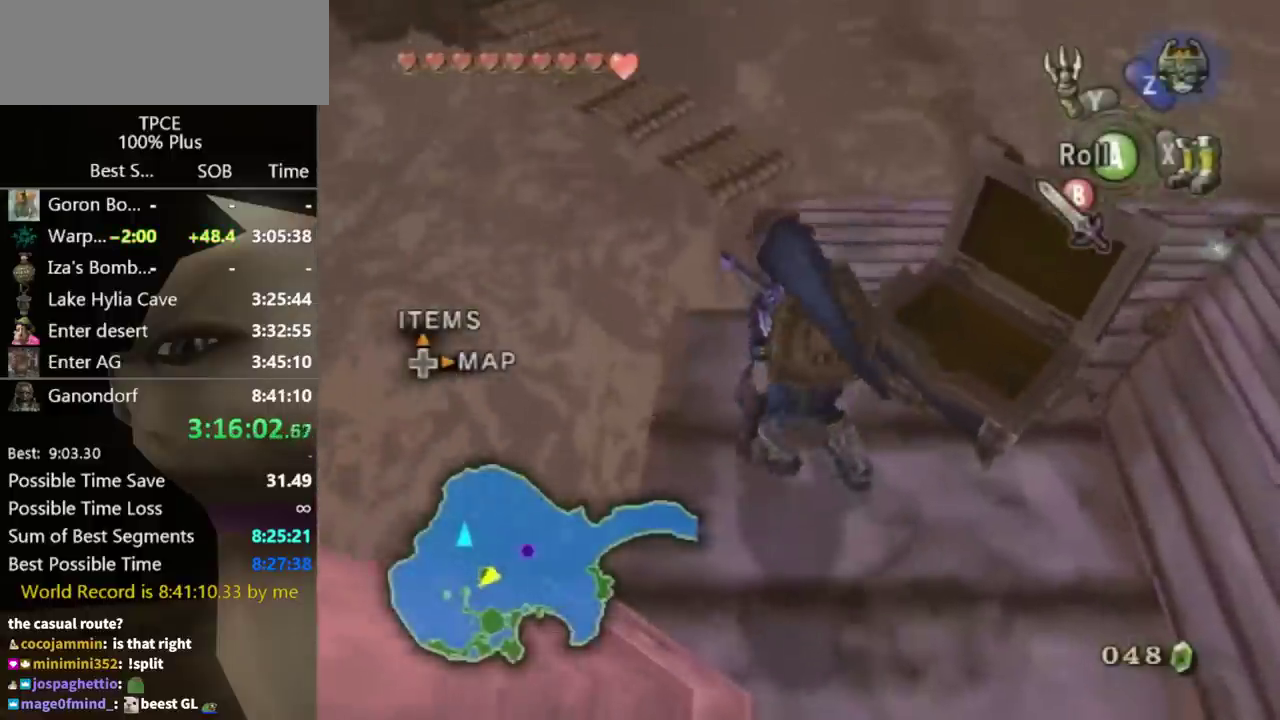
{"buttons": [], "left_stick": "up", "right_stick": "center", "events": [[133, "left_stick", "up"], [300, "left_stick", "up-right"], [400, "left_stick", "up"]]}
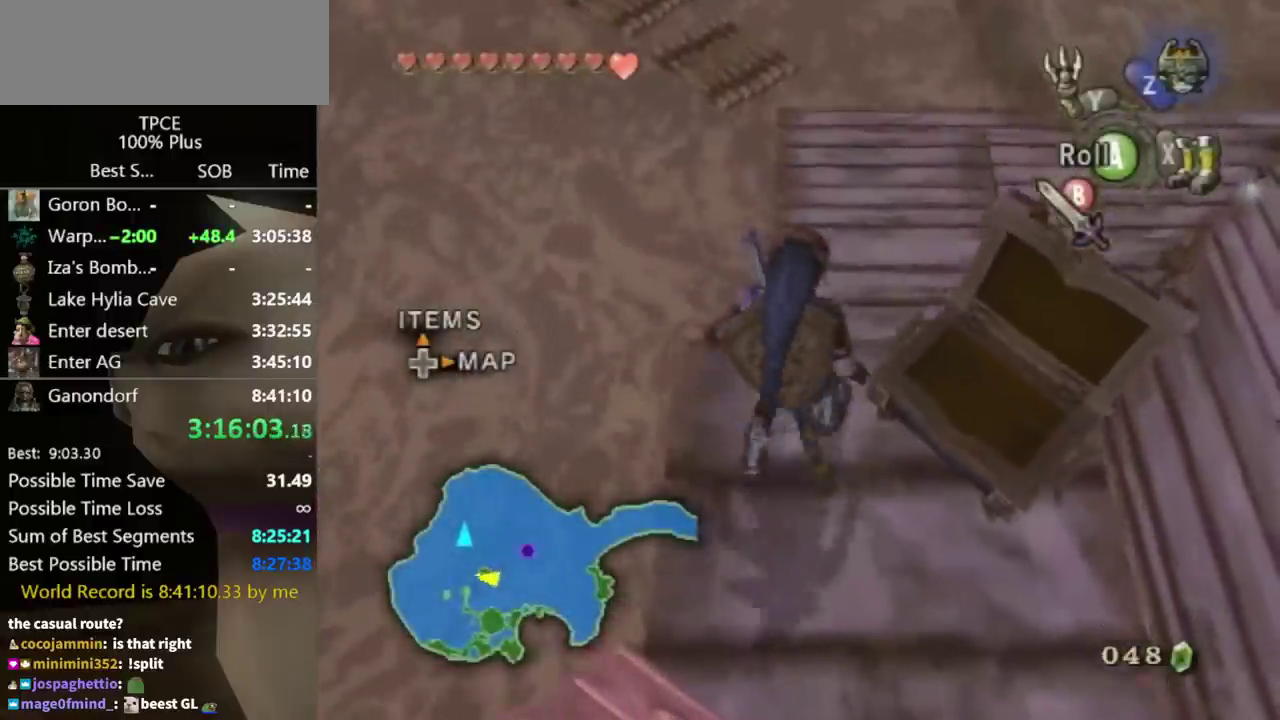
{"buttons": ["A"], "left_stick": "center", "right_stick": "center", "events": [[67, "A", "down"], [67, "left_stick", "up-right"], [167, "A", "up"], [233, "left_stick", "center"], [500, "A", "down"]]}
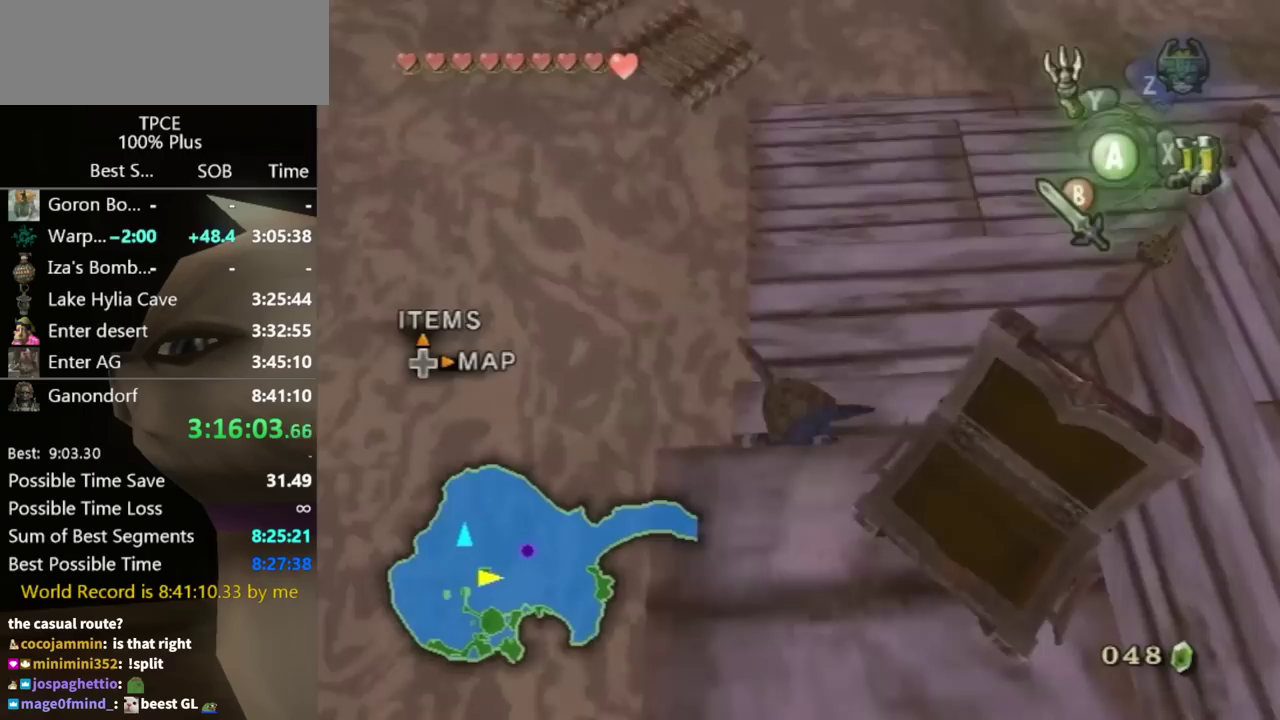
{"buttons": [], "left_stick": "up-right", "right_stick": "center", "events": [[67, "A", "up"], [67, "X", "down"], [133, "X", "up"], [333, "left_stick", "up-right"]]}
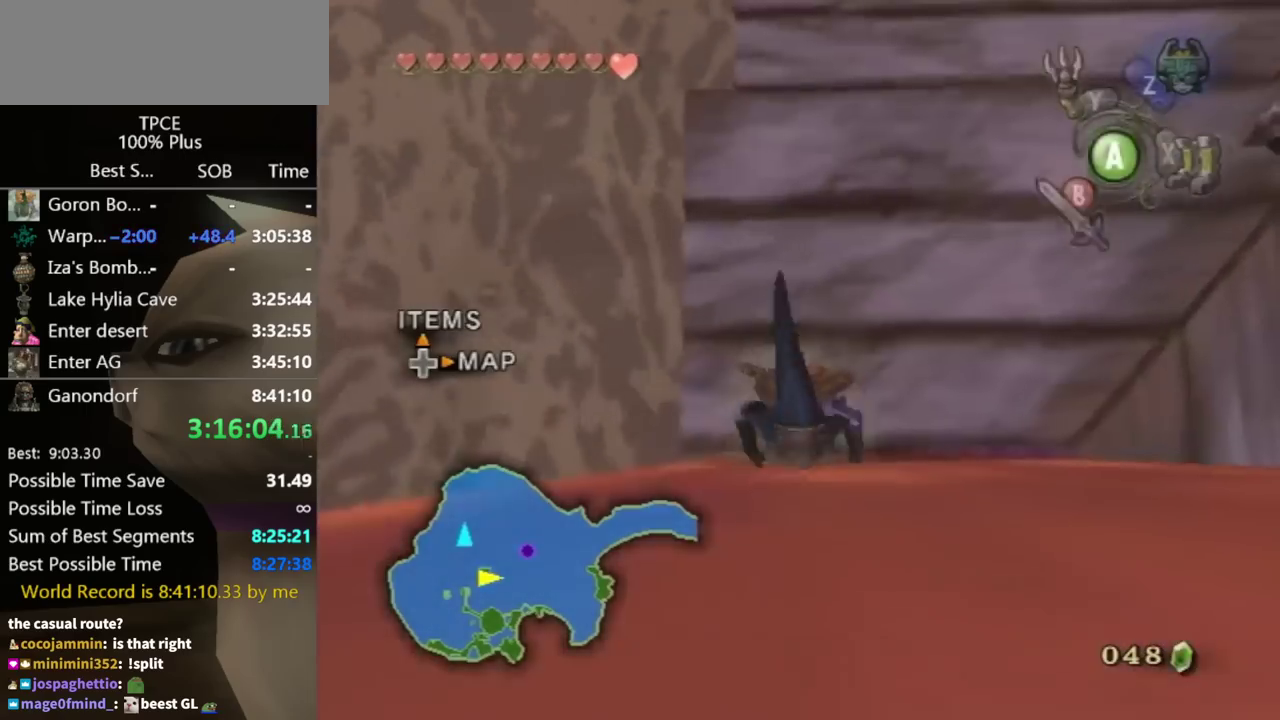
{"buttons": [], "left_stick": "up-right", "right_stick": "center", "events": []}
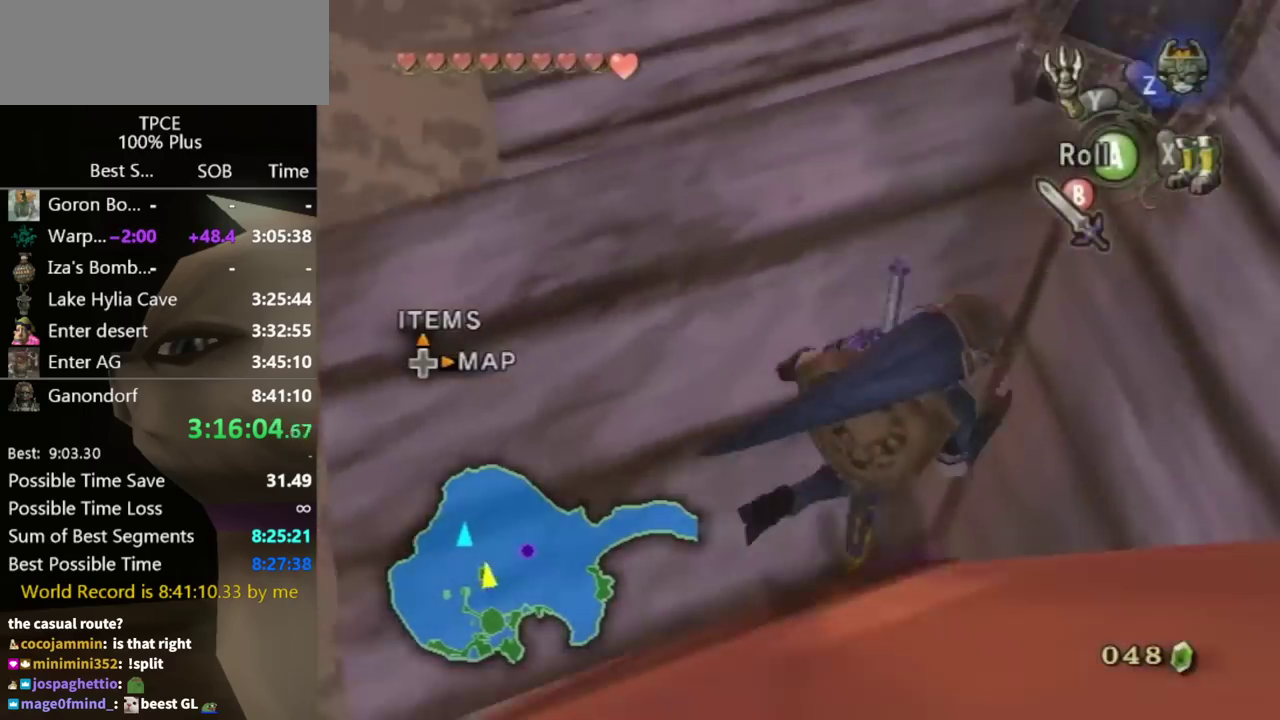
{"buttons": [], "left_stick": "center", "right_stick": "center", "events": [[233, "left_stick", "up"], [300, "left_stick", "up-left"], [400, "left_stick", "center"]]}
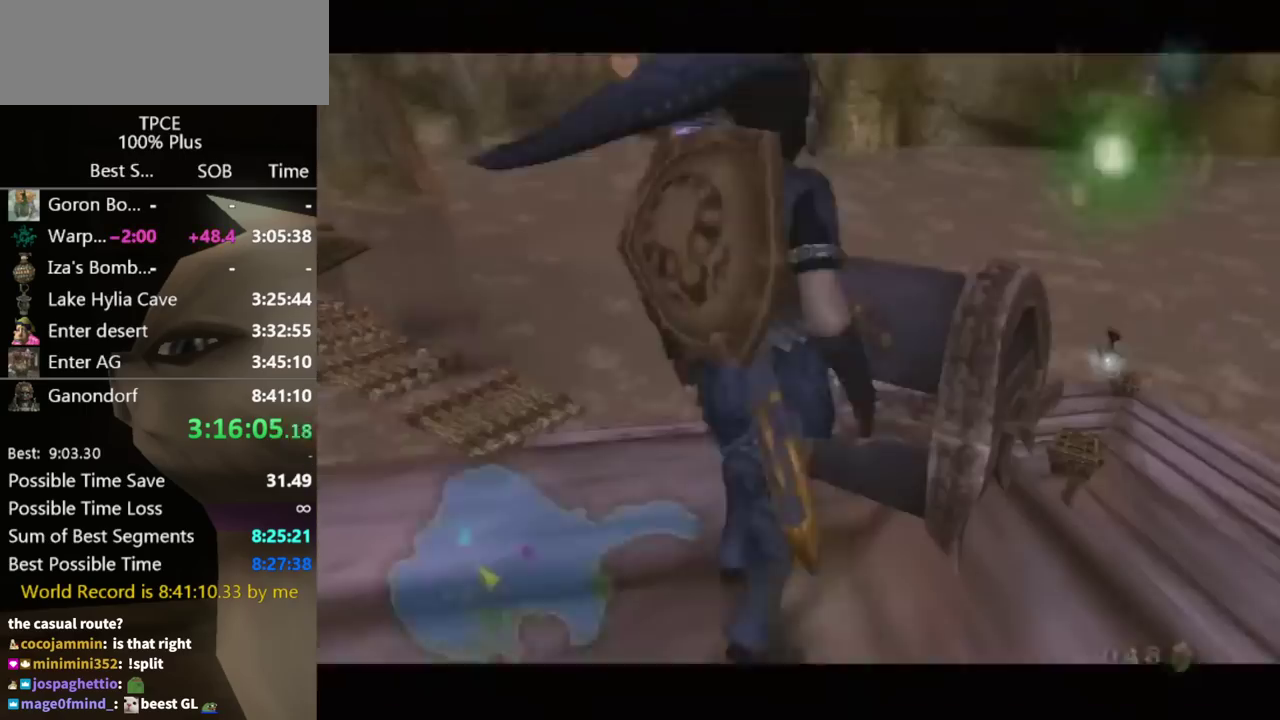
{"buttons": [], "left_stick": "center", "right_stick": "center", "events": [[33, "A", "down"], [100, "A", "up"]]}
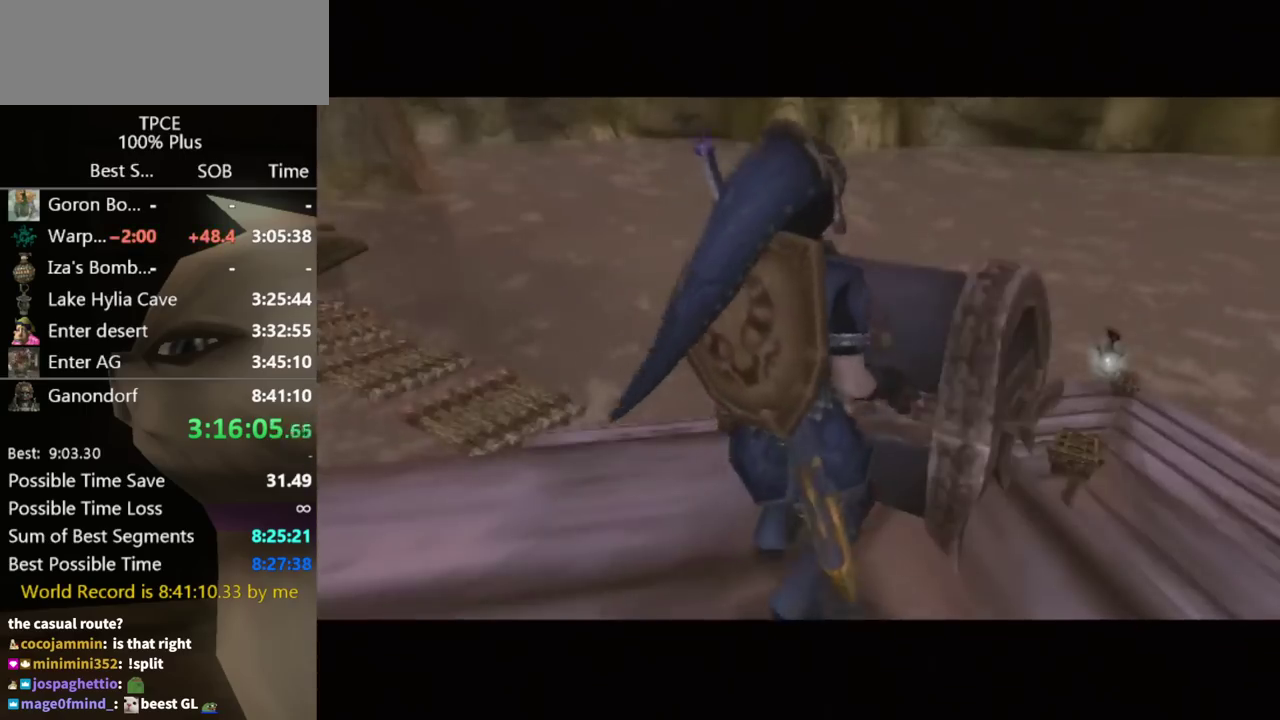
{"buttons": [], "left_stick": "center", "right_stick": "center", "events": []}
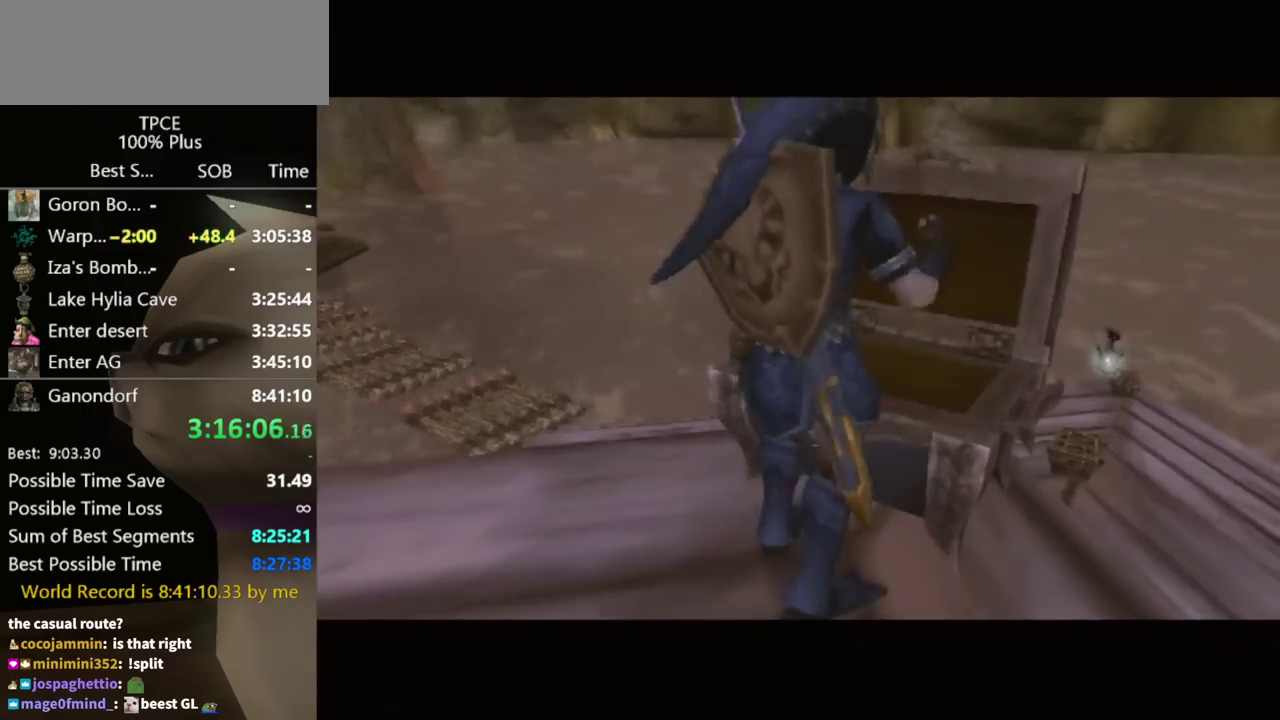
{"buttons": [], "left_stick": "center", "right_stick": "center", "events": []}
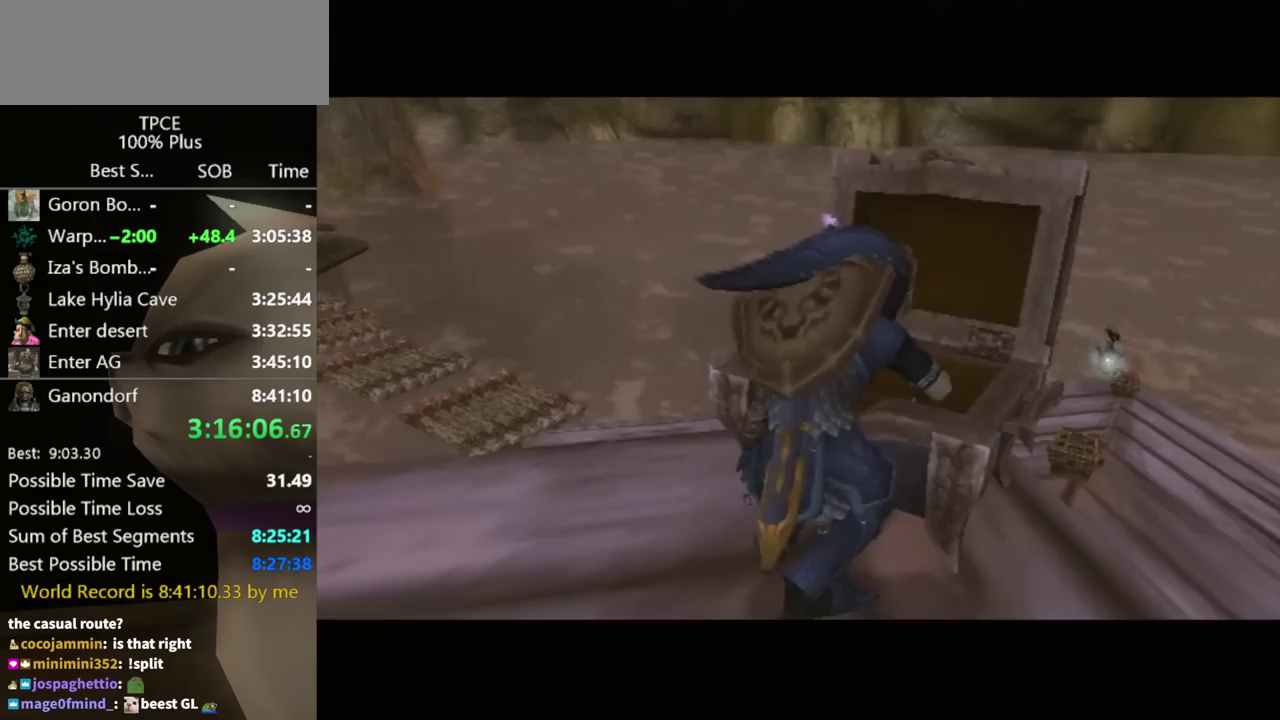
{"buttons": [], "left_stick": "center", "right_stick": "center", "events": []}
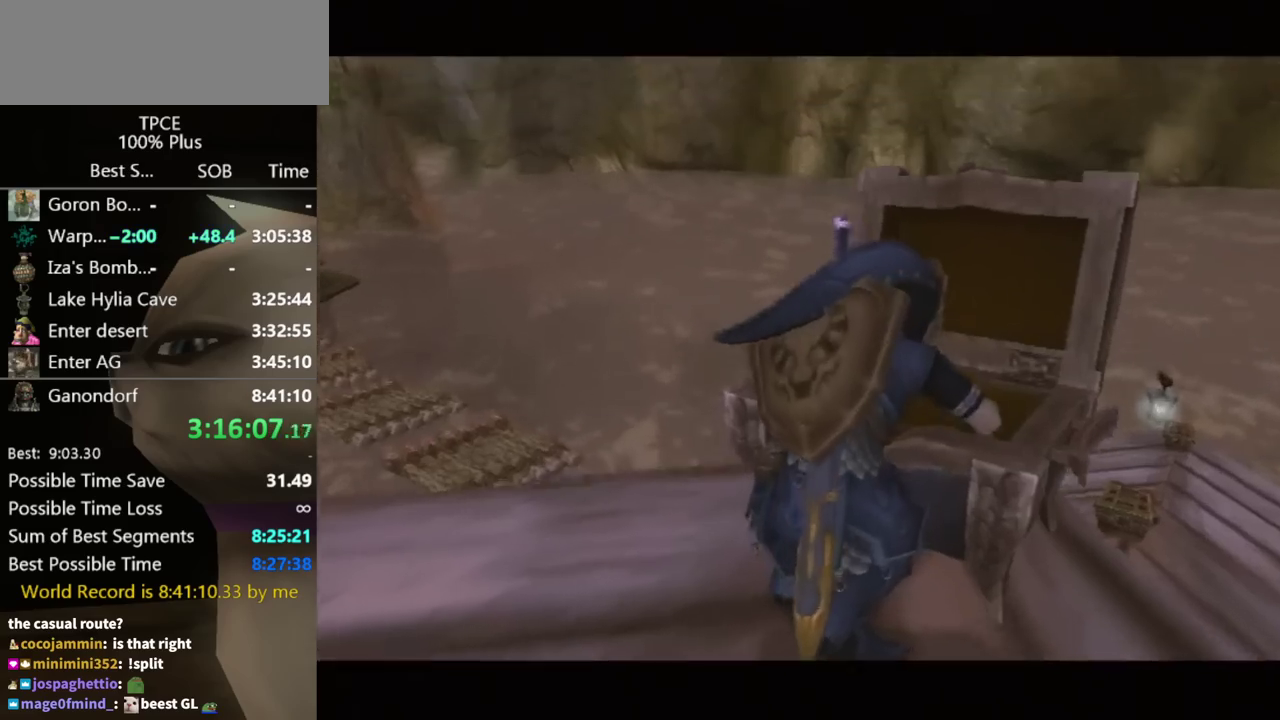
{"buttons": [], "left_stick": "center", "right_stick": "center", "events": []}
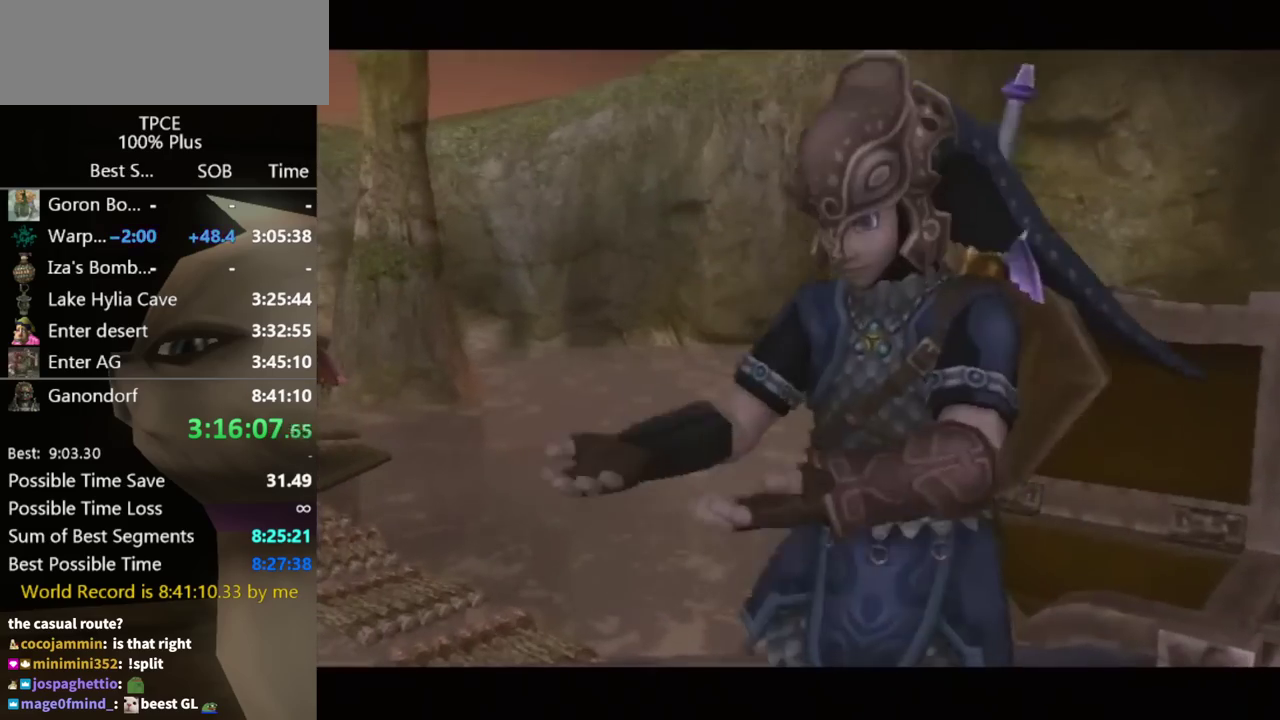
{"buttons": [], "left_stick": "center", "right_stick": "center", "events": []}
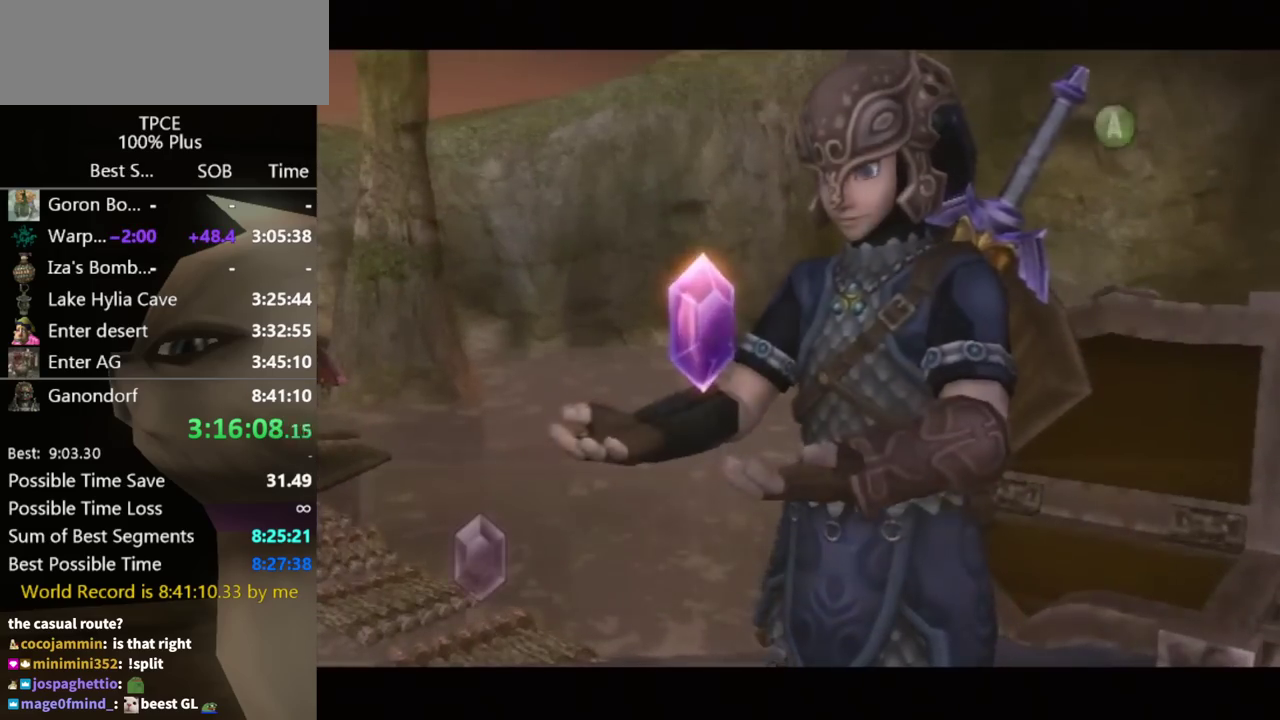
{"buttons": [], "left_stick": "center", "right_stick": "center", "events": []}
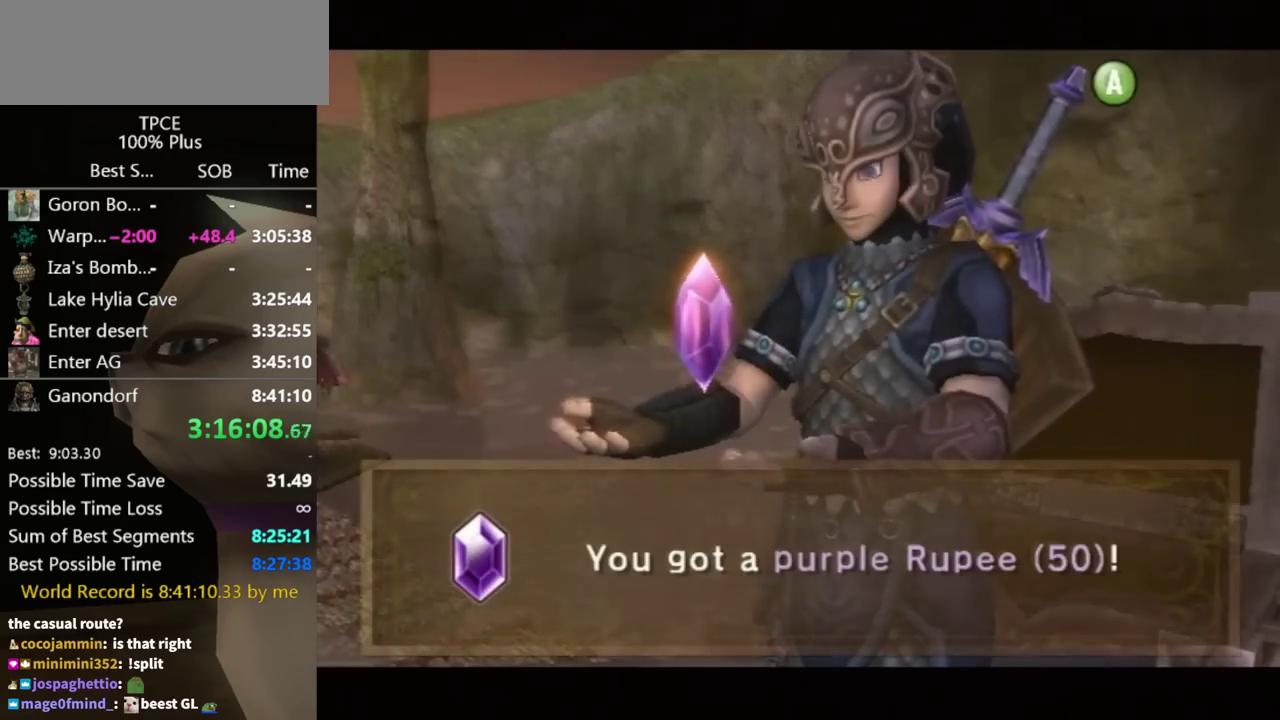
{"buttons": ["A"], "left_stick": "center", "right_stick": "center", "events": [[100, "A", "down"], [167, "A", "up"], [467, "A", "down"]]}
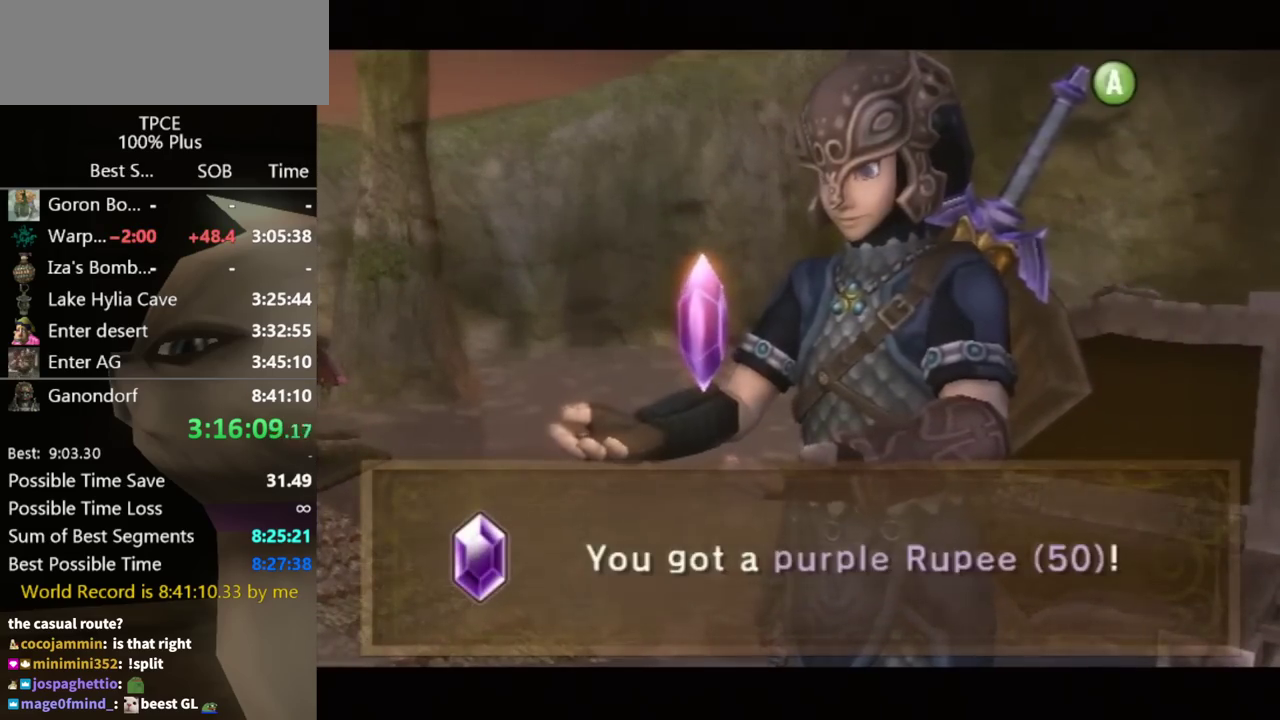
{"buttons": ["A"], "left_stick": "center", "right_stick": "center", "events": [[67, "A", "up"], [133, "A", "down"], [167, "A", "up"], [267, "A", "down"], [300, "A", "up"], [400, "A", "down"], [433, "A", "up"], [500, "A", "down"]]}
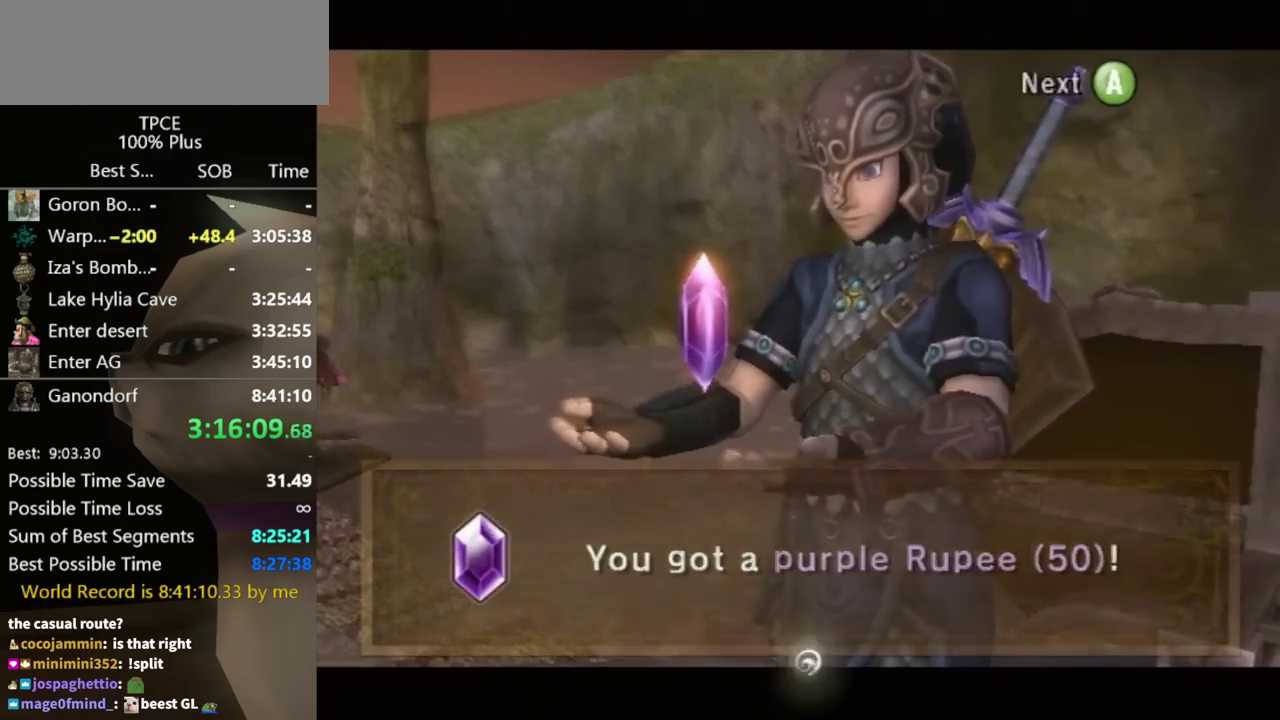
{"buttons": [], "left_stick": "down-right", "right_stick": "center", "events": [[33, "A", "up"], [133, "A", "down"], [167, "A", "up"], [233, "left_stick", "down-right"]]}
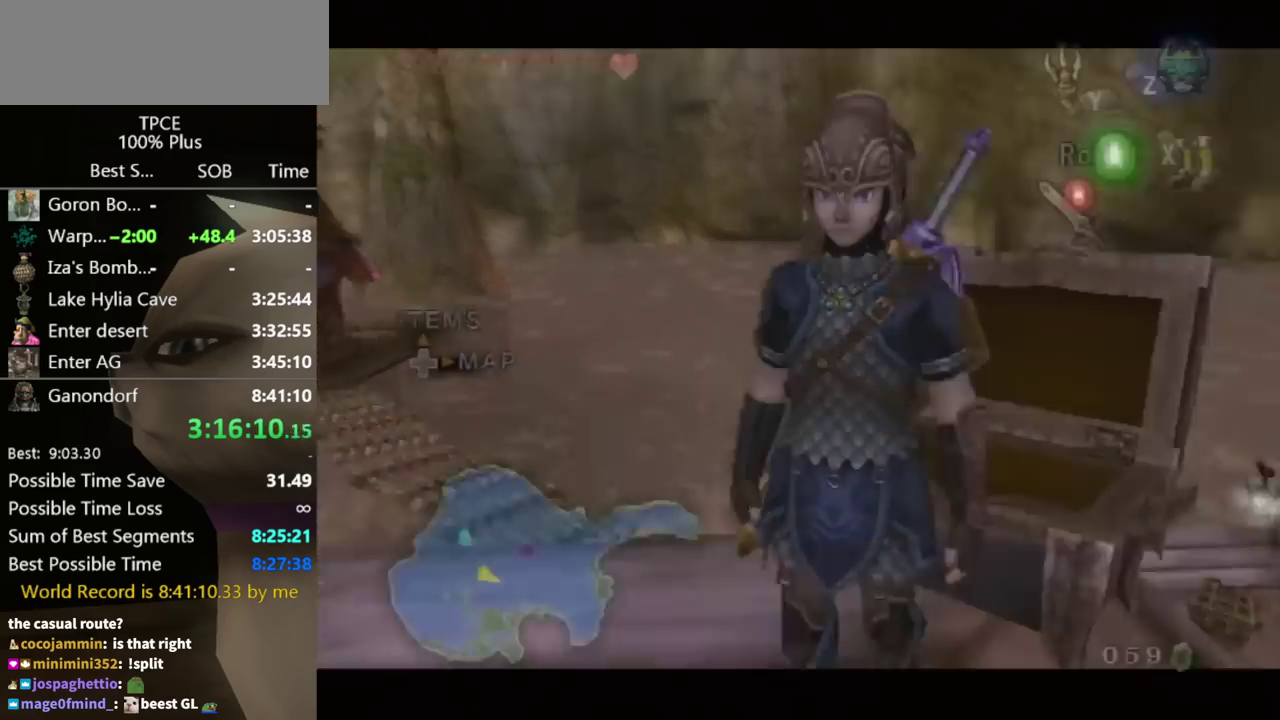
{"buttons": [], "left_stick": "up-left", "right_stick": "center", "events": [[200, "left_stick", "right"], [367, "left_stick", "up-left"]]}
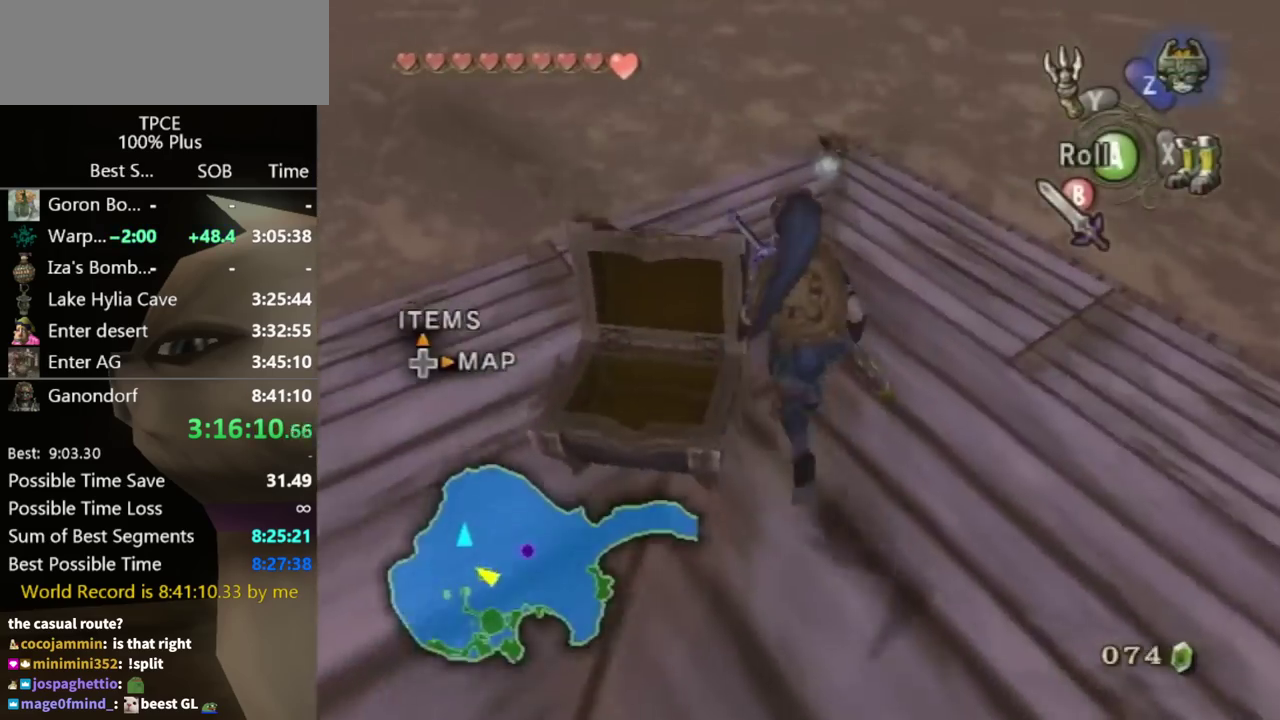
{"buttons": [], "left_stick": "center", "right_stick": "center", "events": [[33, "left_stick", "up"], [200, "left_stick", "center"]]}
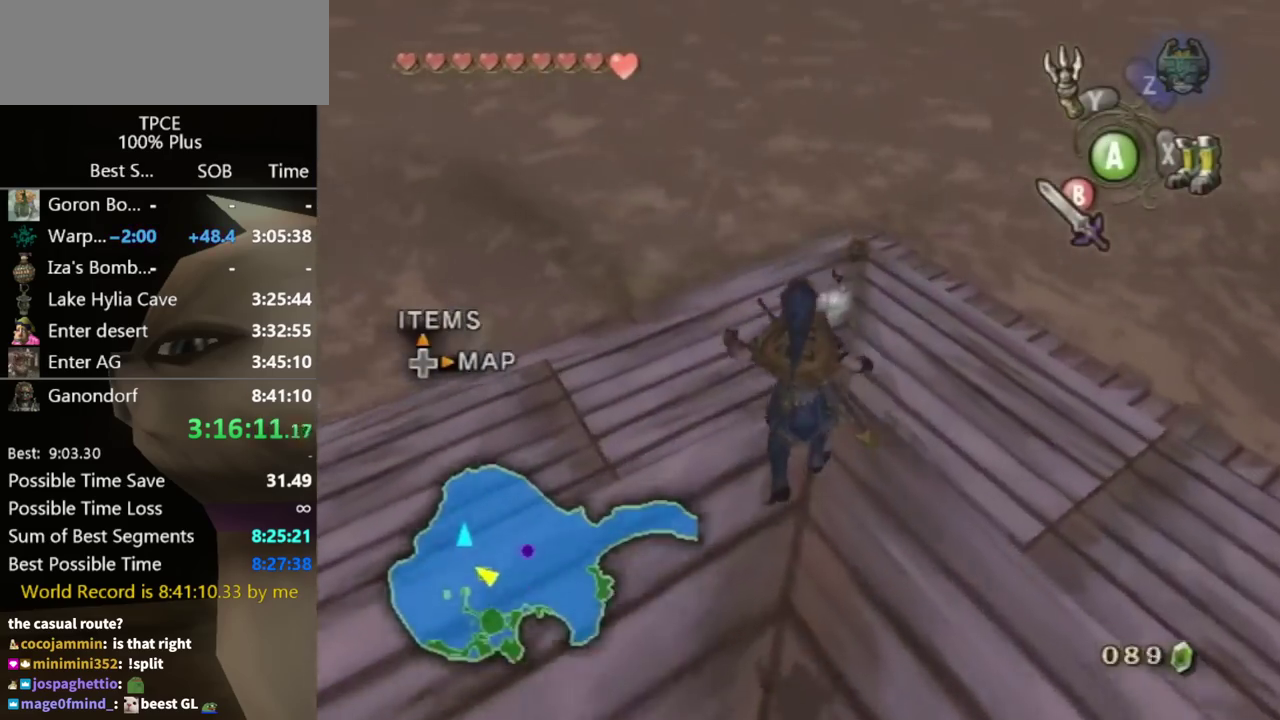
{"buttons": [], "left_stick": "center", "right_stick": "center", "events": []}
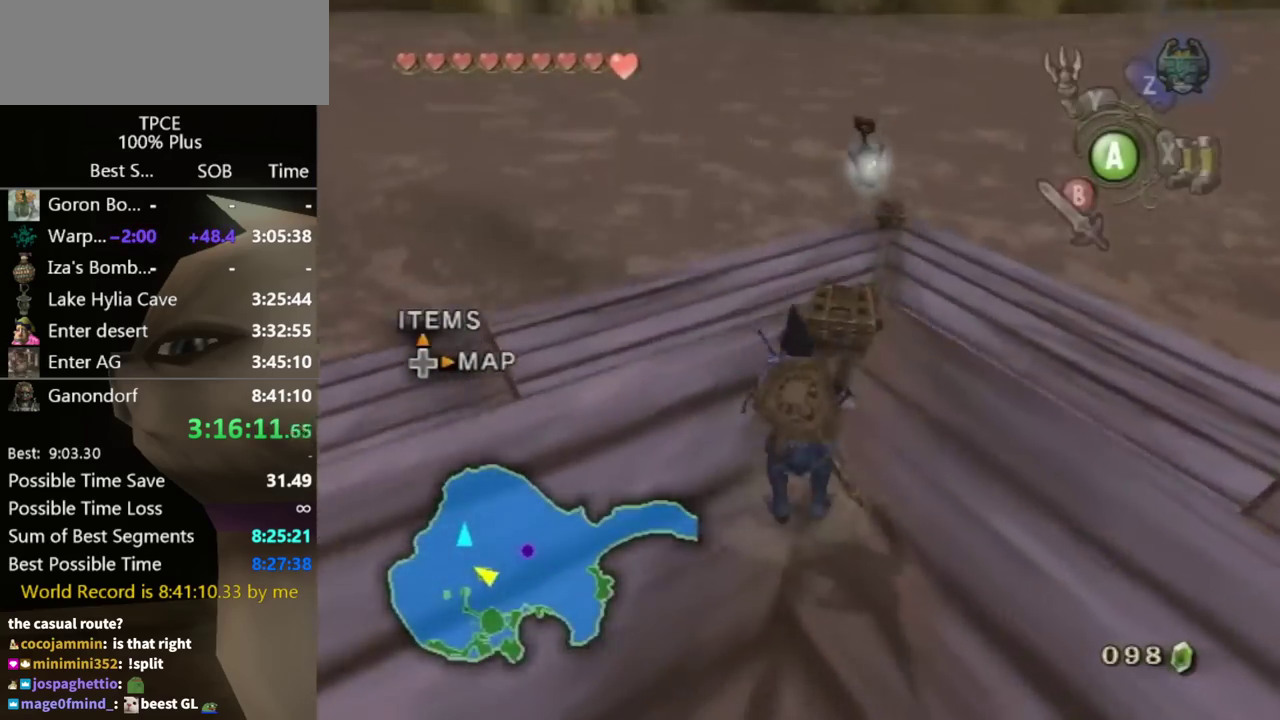
{"buttons": [], "left_stick": "center", "right_stick": "center", "events": [[33, "left_stick", "up-right"], [267, "left_stick", "up"], [500, "left_stick", "center"]]}